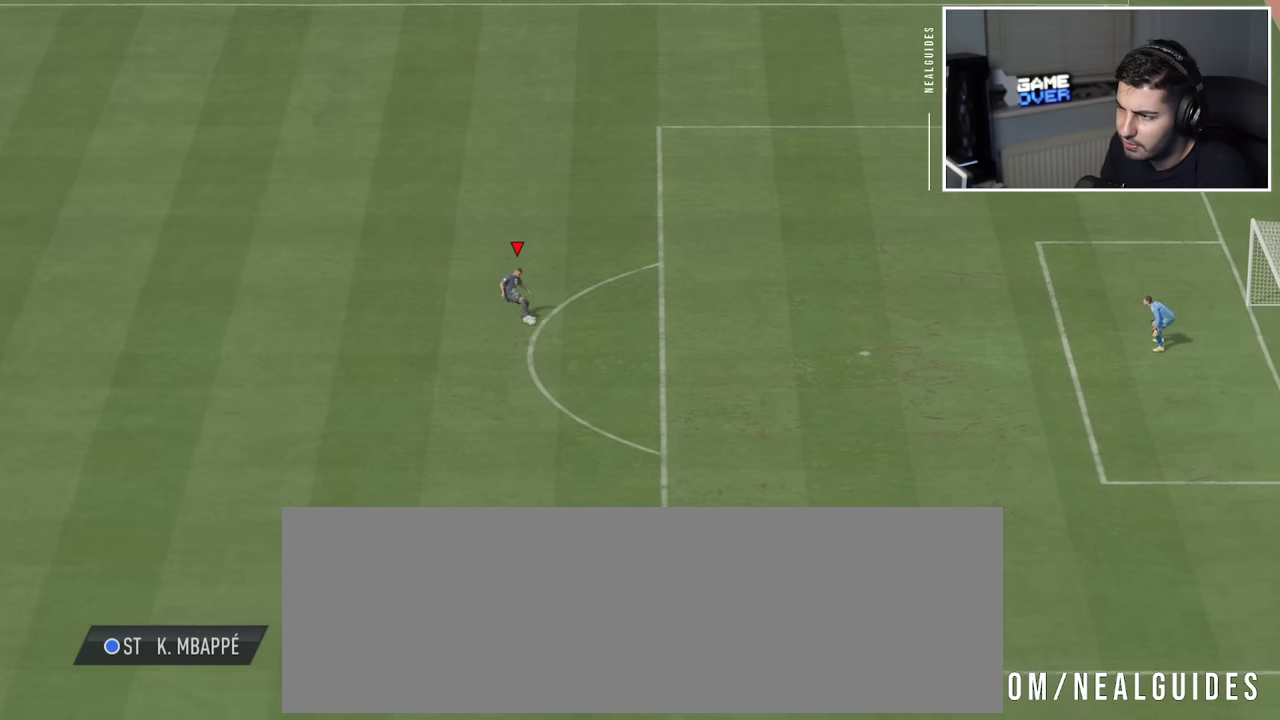
Gameplay with a controller (PlayStation layout); each line is a JSON object with the inputs held at the frame after it (dt_ms = milliseconds from this image to that frame). "events" lists button and stick changes between this image and that frame as [ms after this image, input, new state], when the widget could be followed in between. This overlay highlights the sticks when they move; stick clicks (L3 R3) are not distinguishable. Not read: L3 R1 R3 left_stick right_stick.
{"dt_ms": 600, "buttons": [], "events": []}
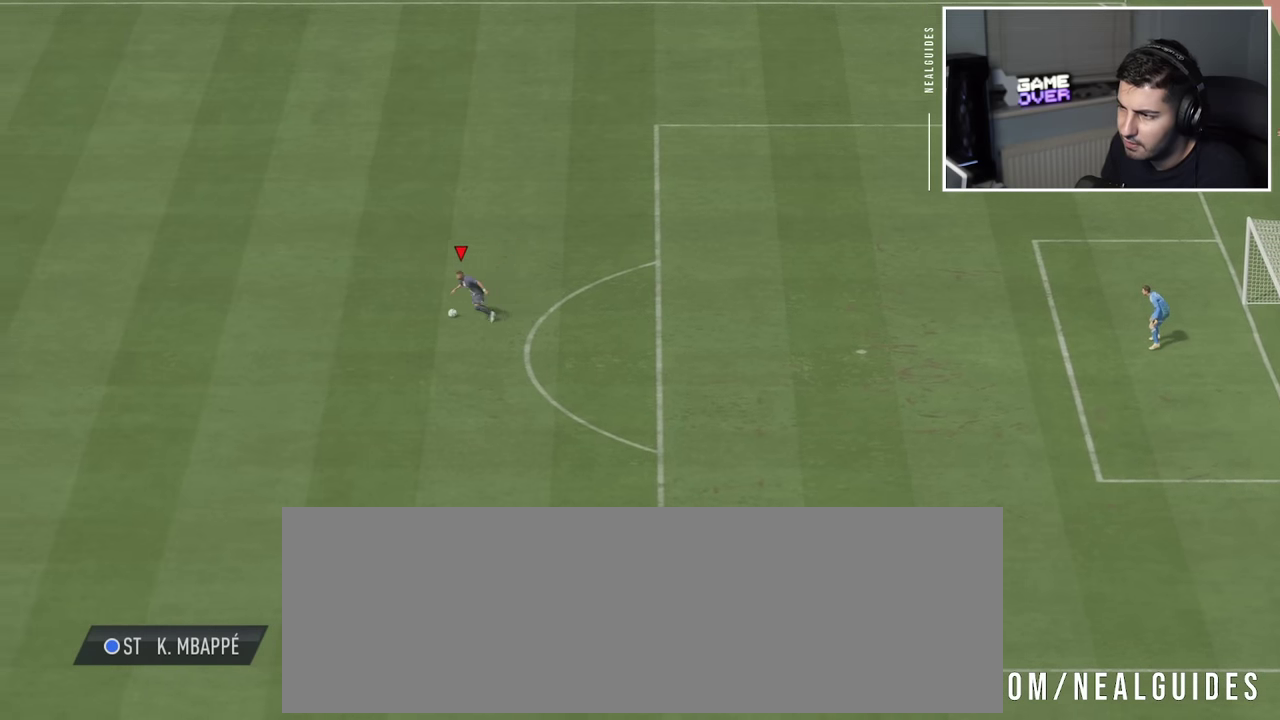
{"dt_ms": 500, "buttons": [], "events": []}
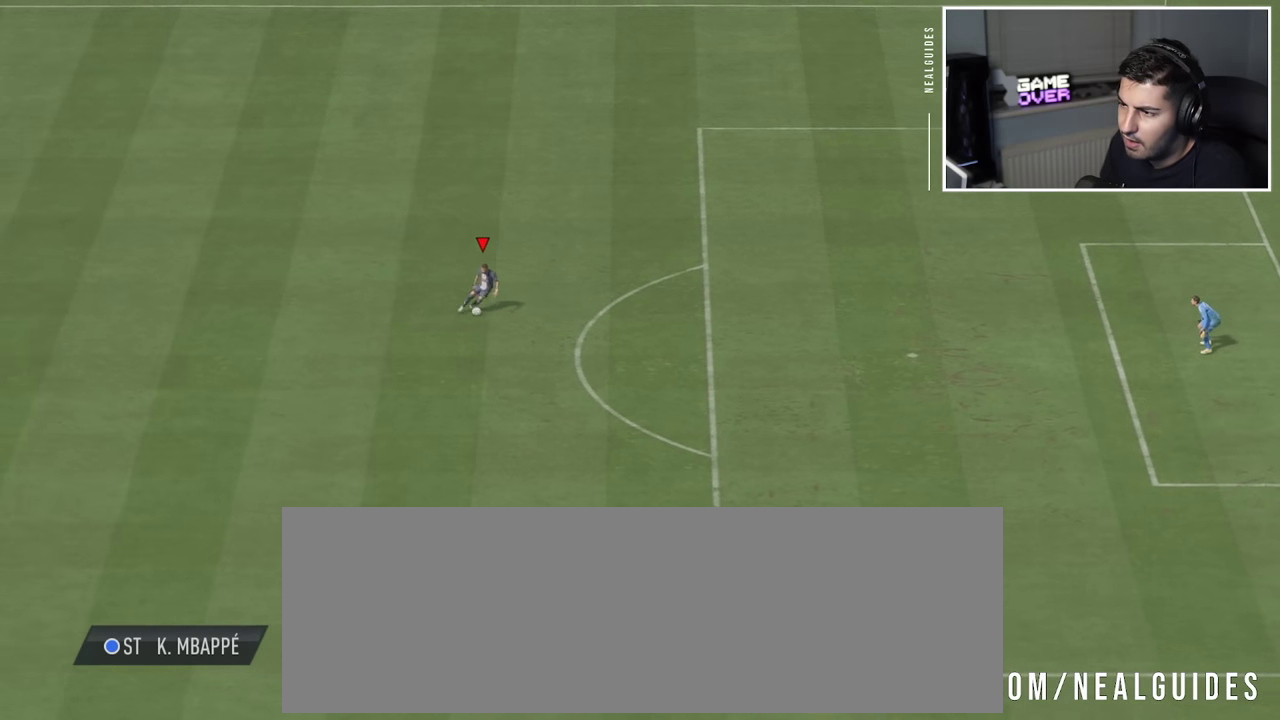
{"dt_ms": 600, "buttons": [], "events": []}
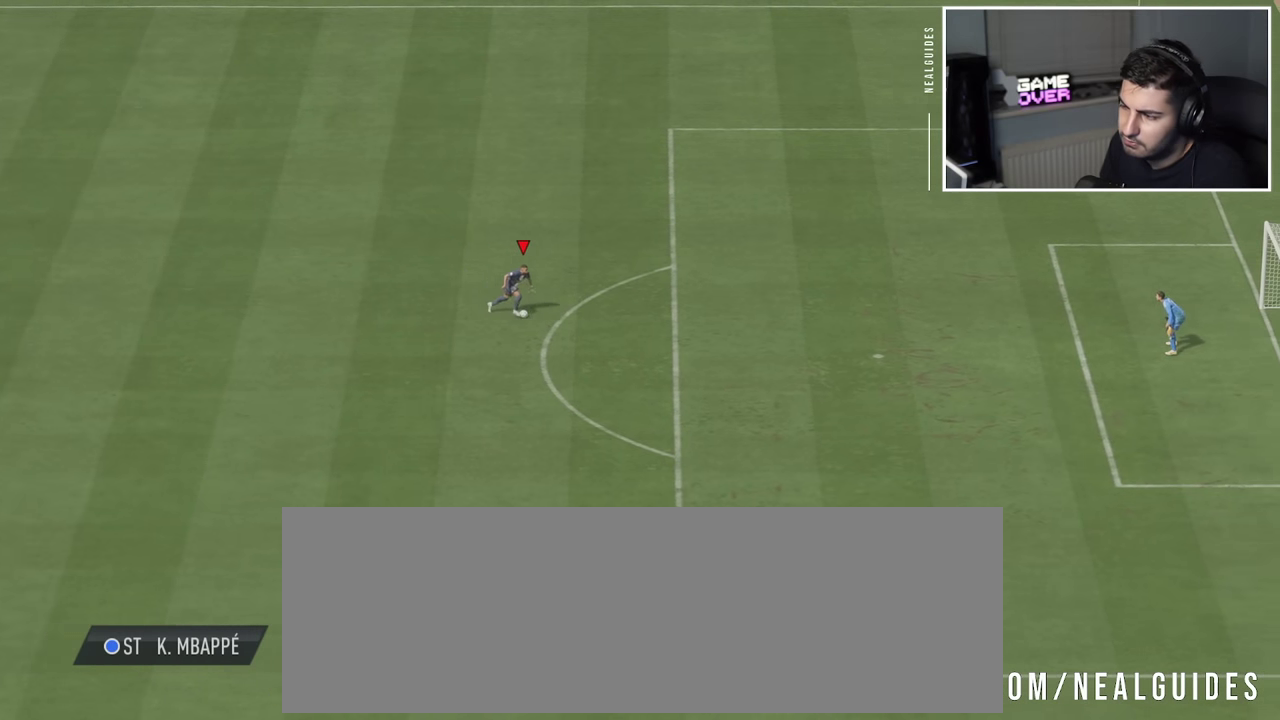
{"dt_ms": 500, "buttons": ["L2", "R2"], "events": [[266, "L2", "down"], [316, "R2", "down"]]}
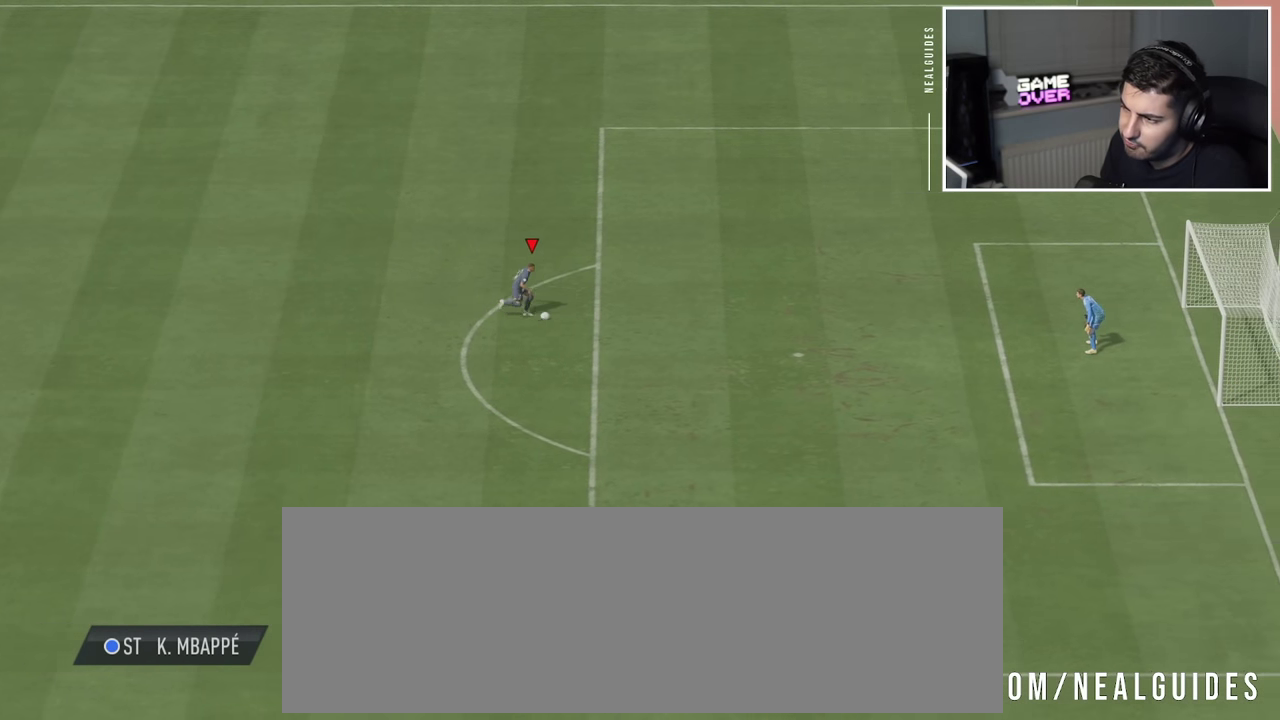
{"dt_ms": 500, "buttons": ["L2", "R2"], "events": []}
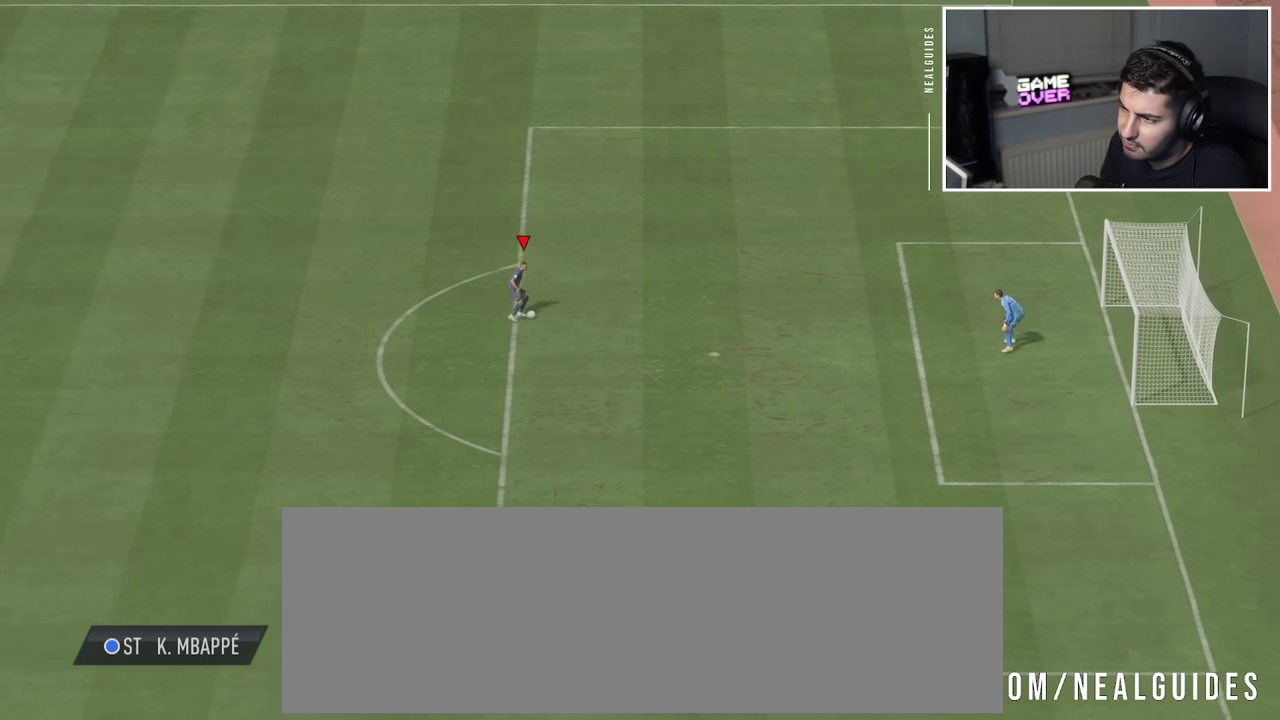
{"dt_ms": 300, "buttons": ["L2", "R2"], "events": []}
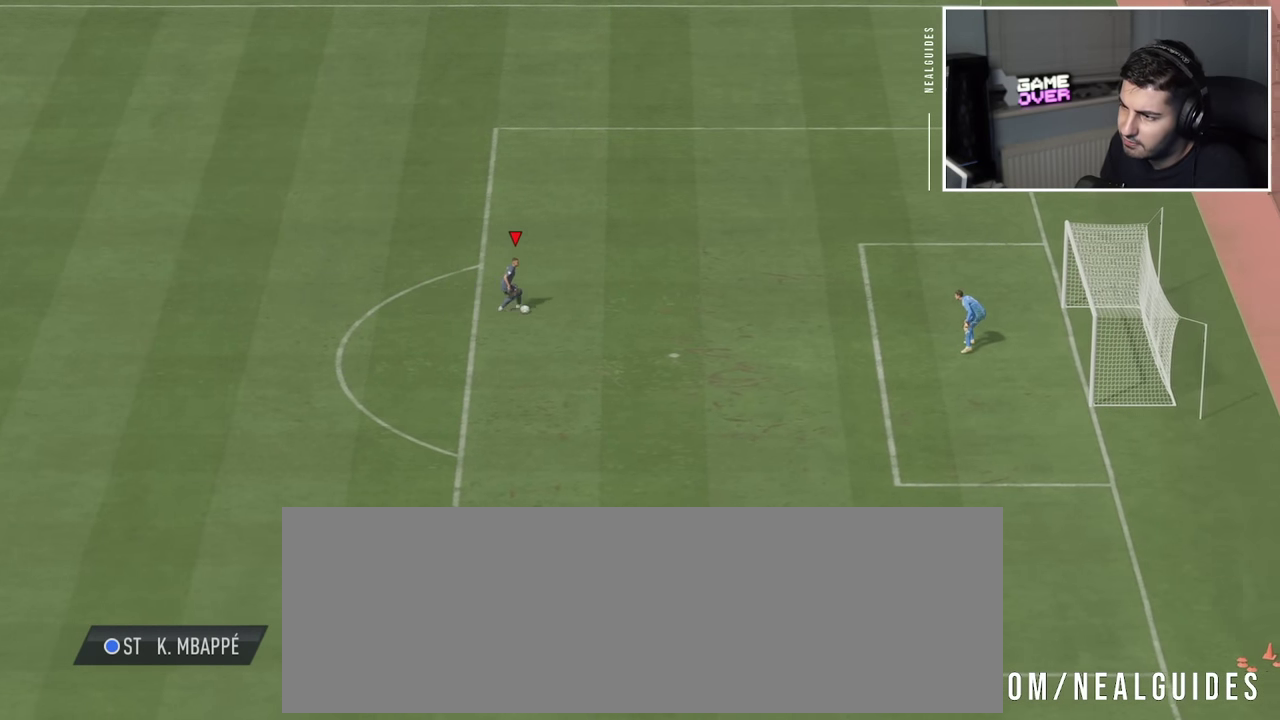
{"dt_ms": 500, "buttons": [], "events": [[433, "L2", "up"], [450, "R2", "up"]]}
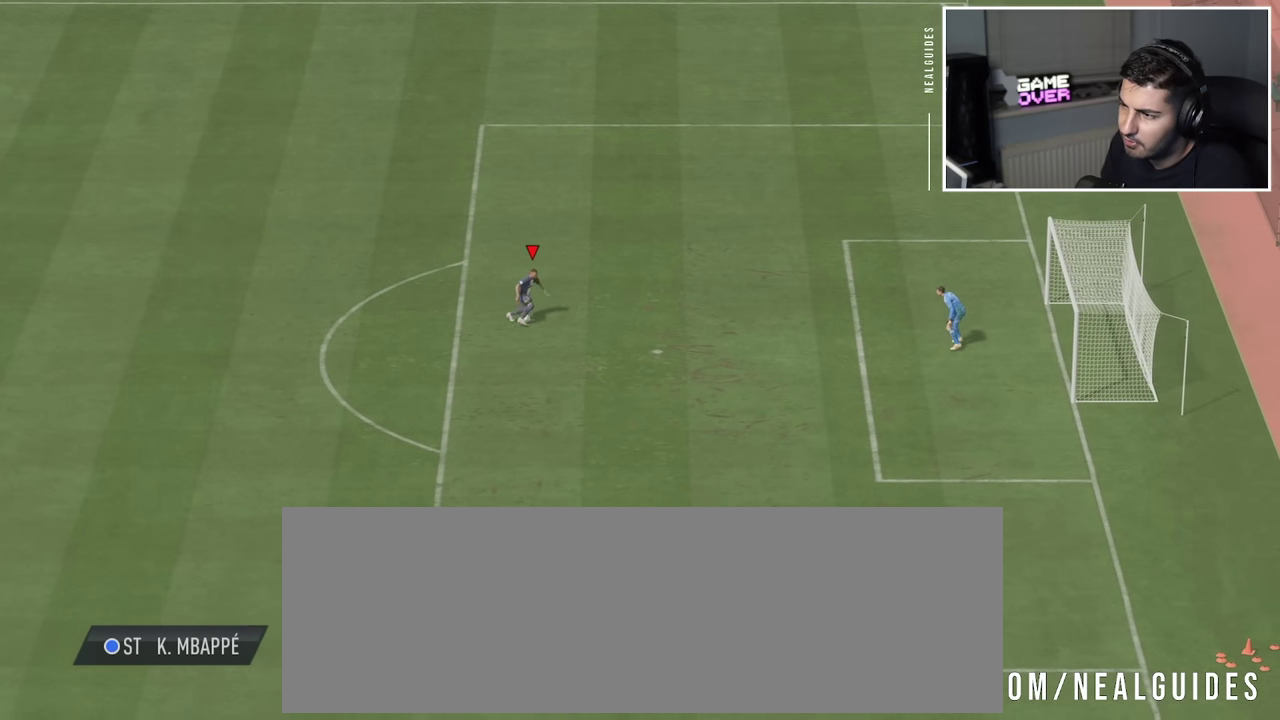
{"dt_ms": 500, "buttons": [], "events": []}
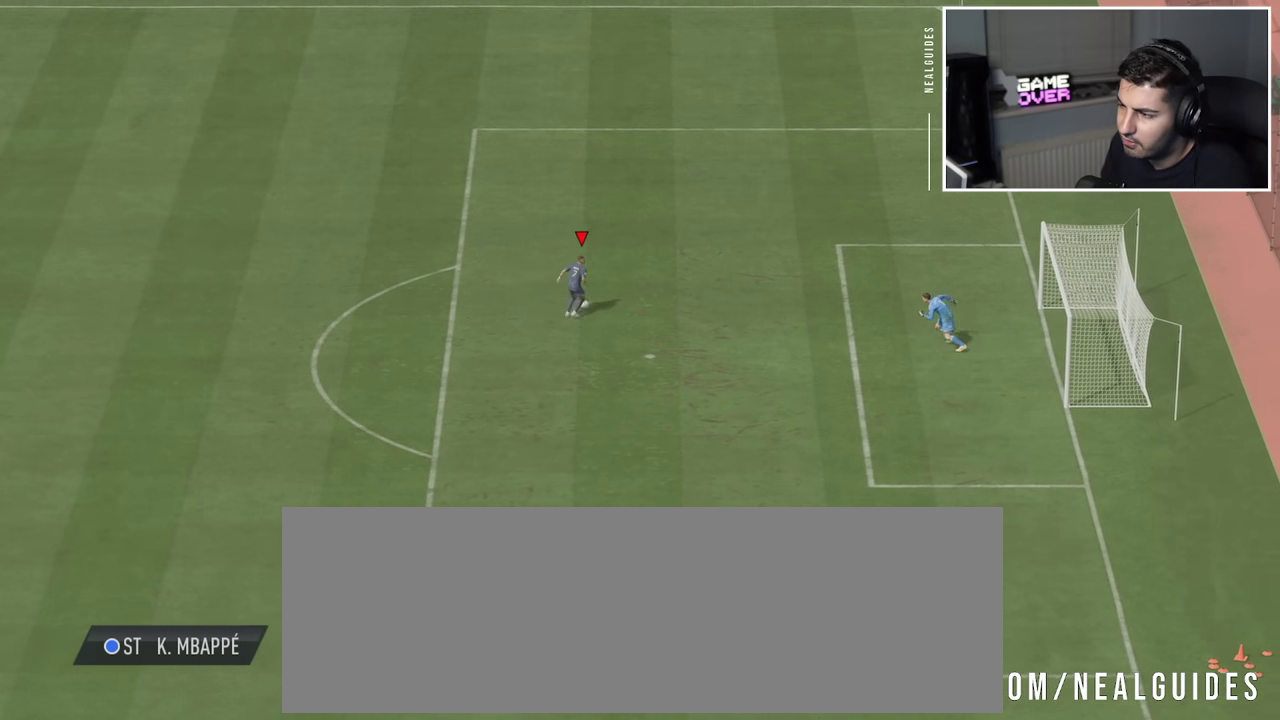
{"dt_ms": 300, "buttons": [], "events": []}
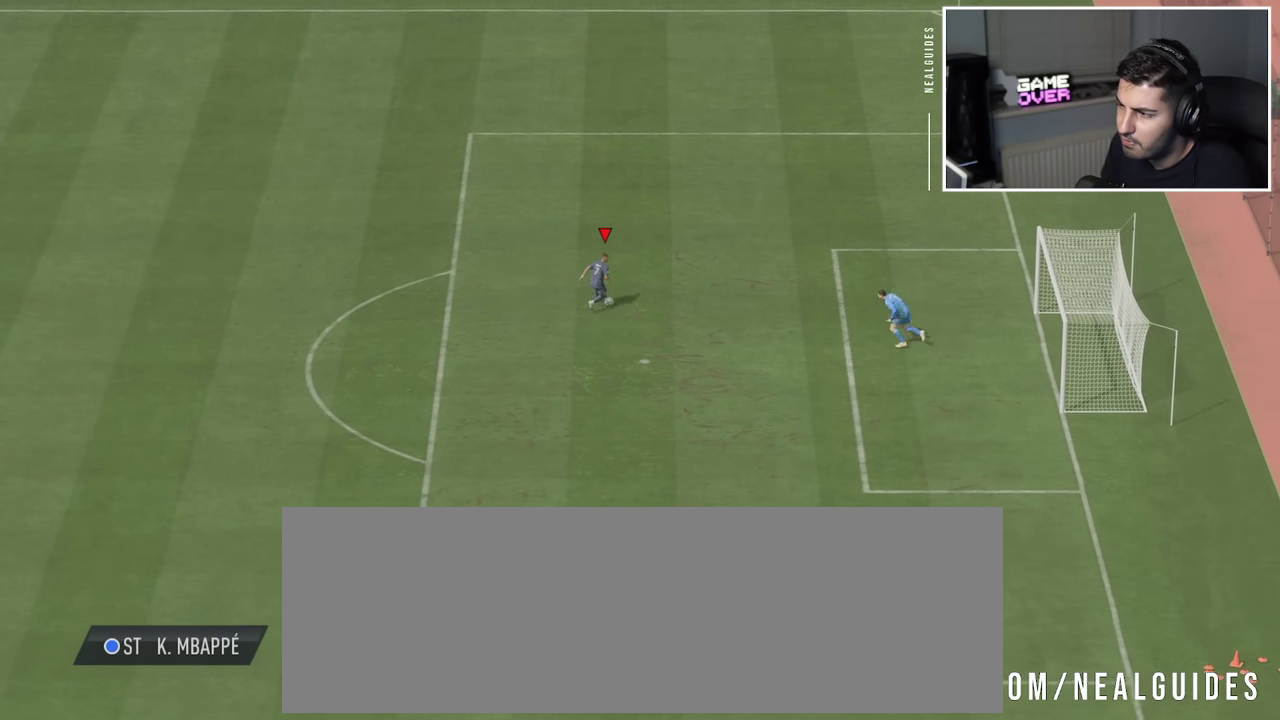
{"dt_ms": 700, "buttons": ["L2", "R2"], "events": [[50, "R2", "down"], [66, "L2", "down"]]}
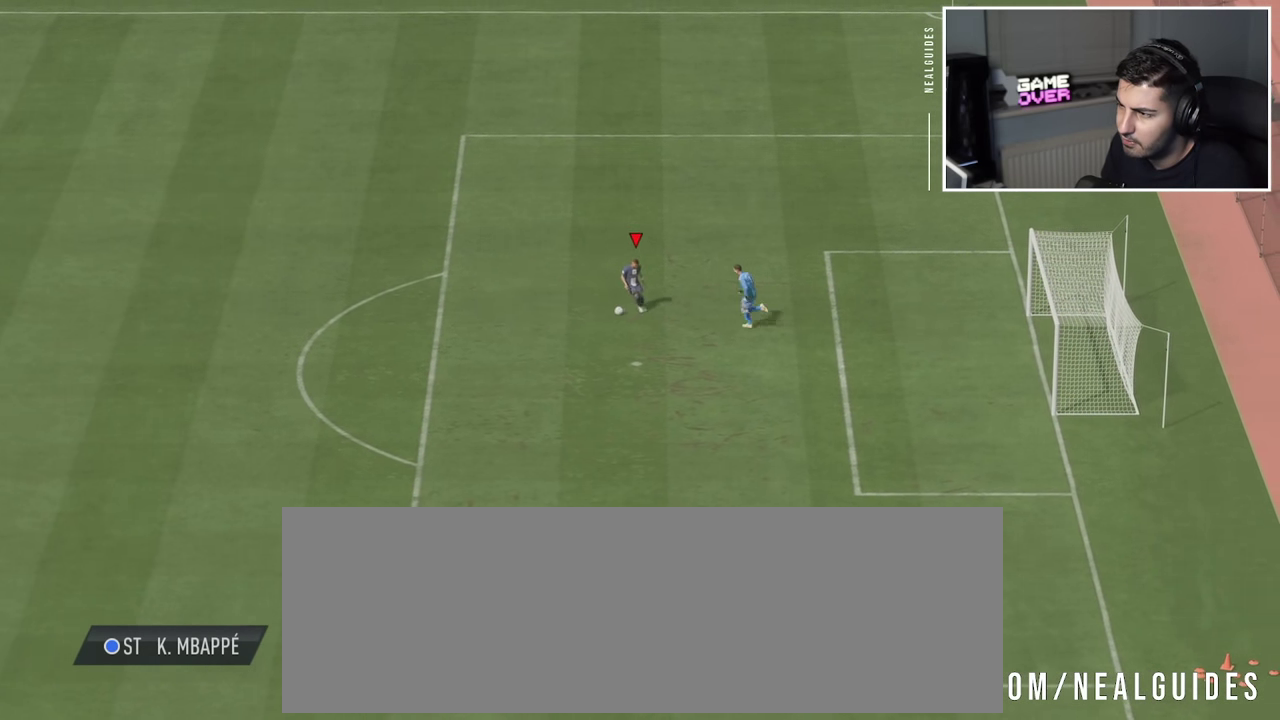
{"dt_ms": 300, "buttons": [], "events": [[216, "R2", "up"], [283, "L2", "up"]]}
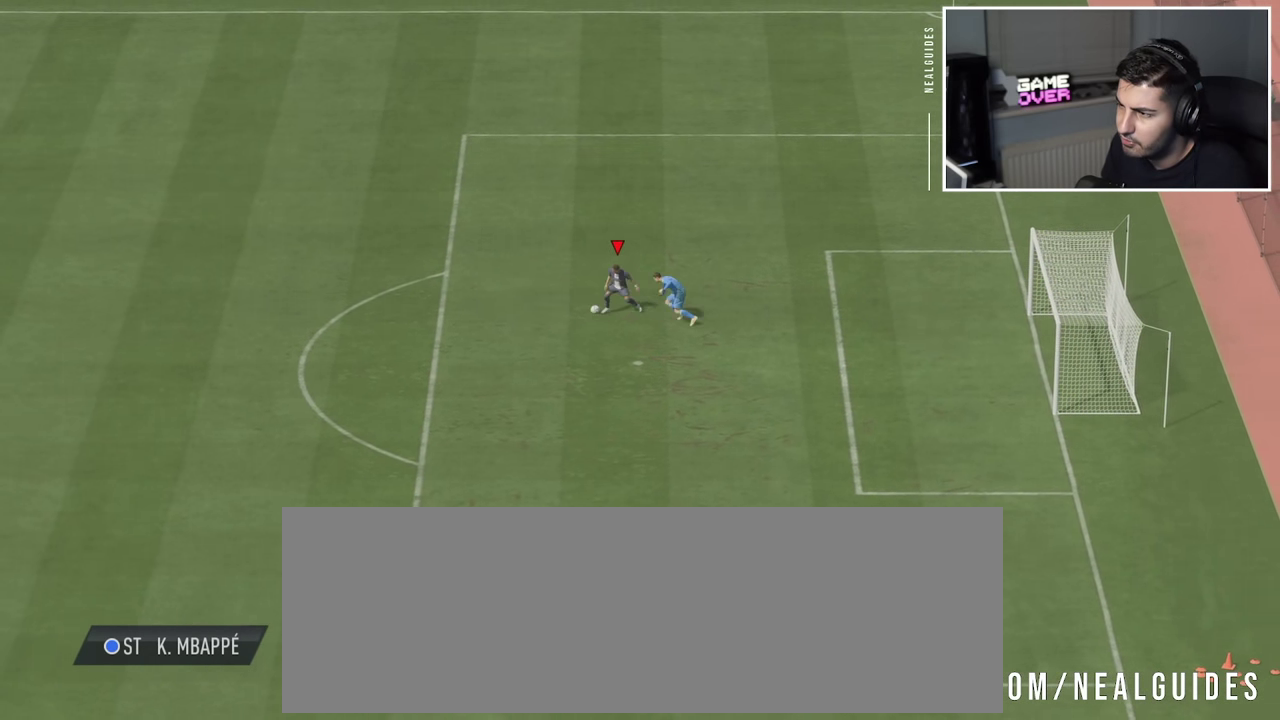
{"dt_ms": 700, "buttons": [], "events": [[50, "R2", "down"], [83, "L2", "down"], [600, "L2", "up"], [616, "R2", "up"]]}
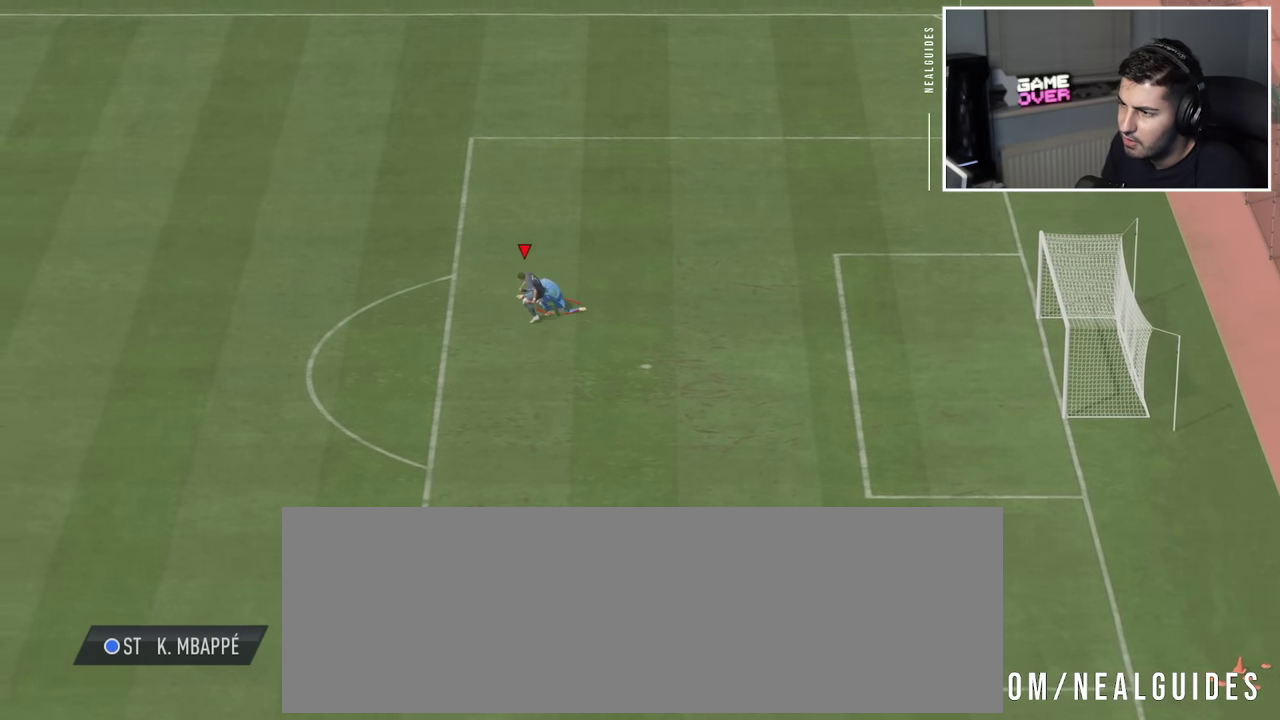
{"dt_ms": 400, "buttons": [], "events": []}
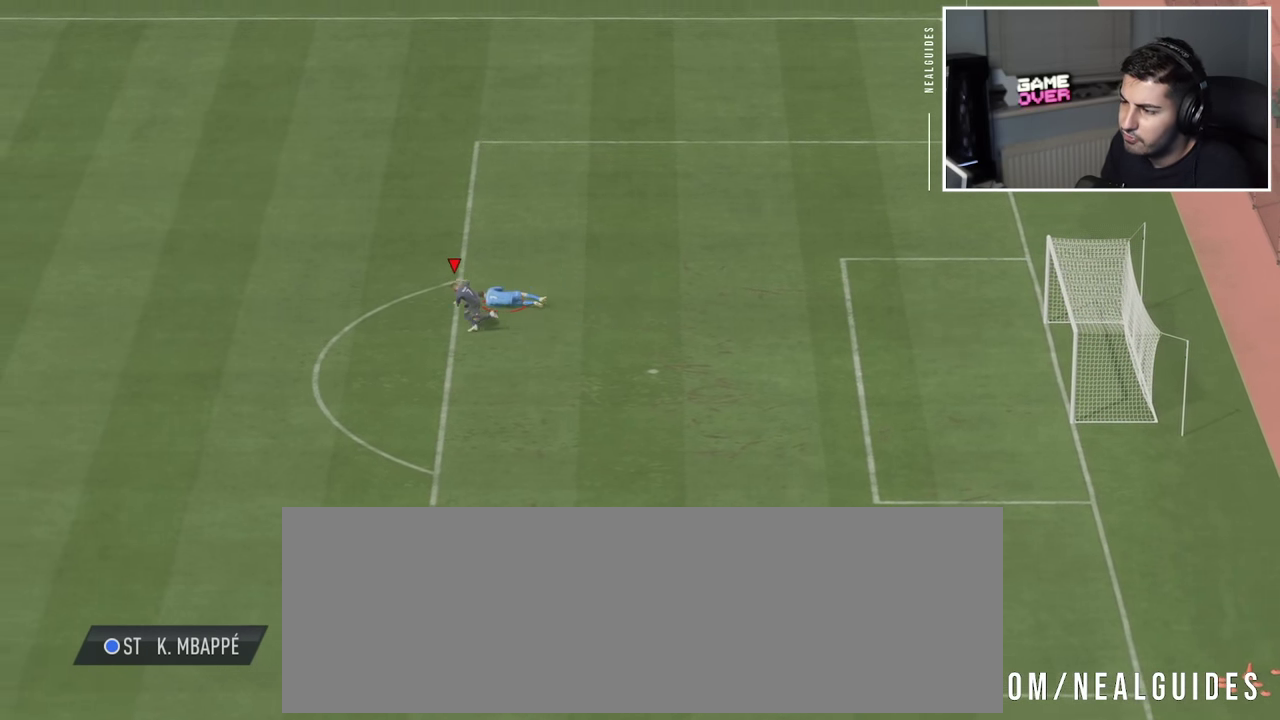
{"dt_ms": 700, "buttons": [], "events": []}
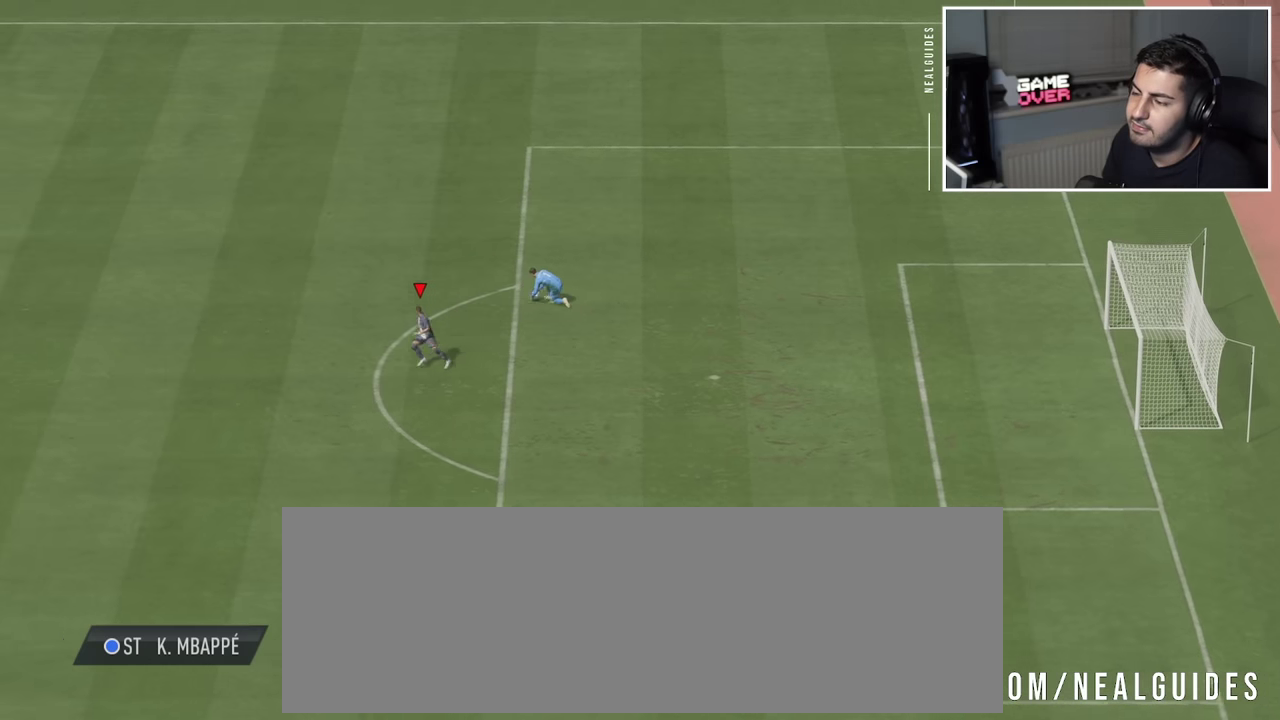
{"dt_ms": 500, "buttons": [], "events": []}
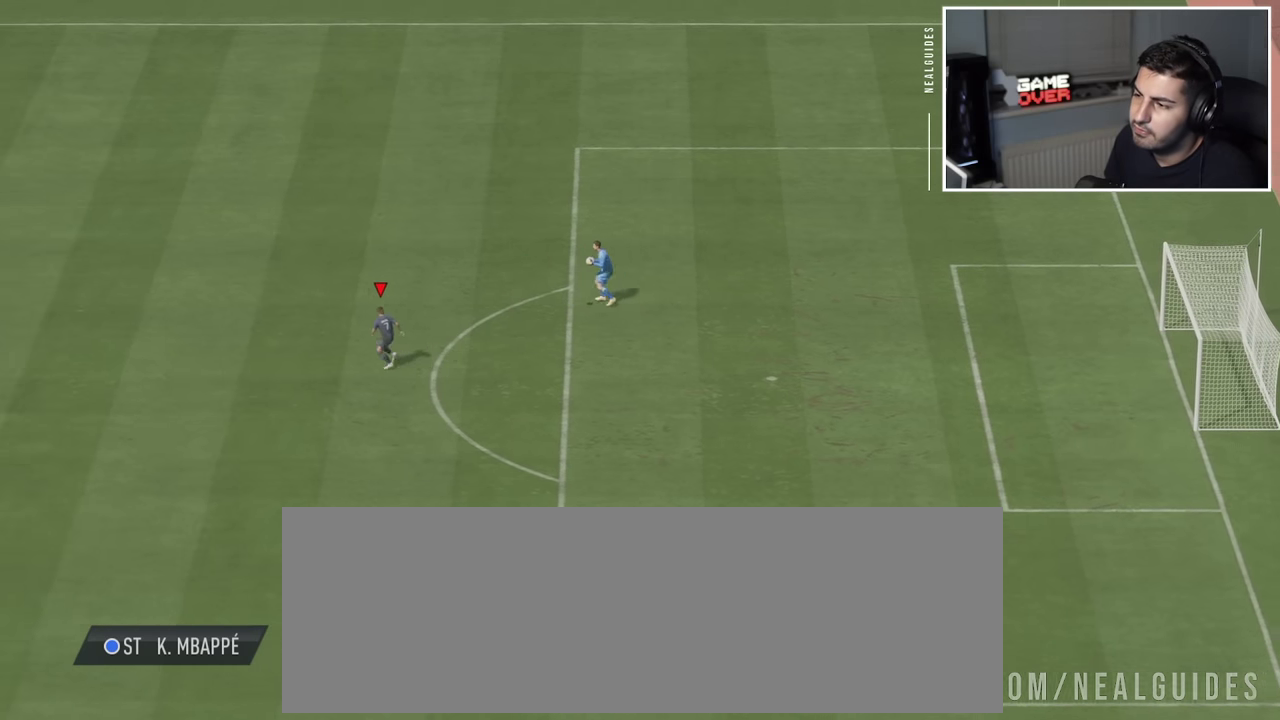
{"dt_ms": 600, "buttons": [], "events": []}
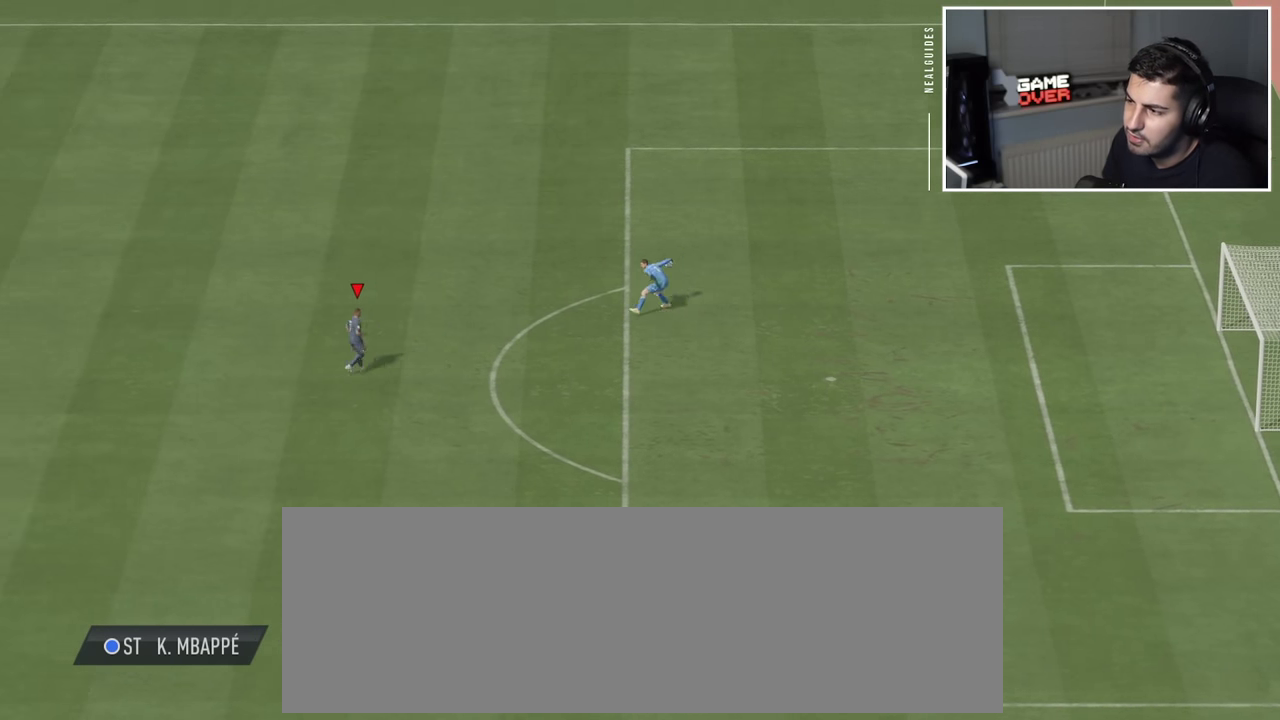
{"dt_ms": 500, "buttons": [], "events": []}
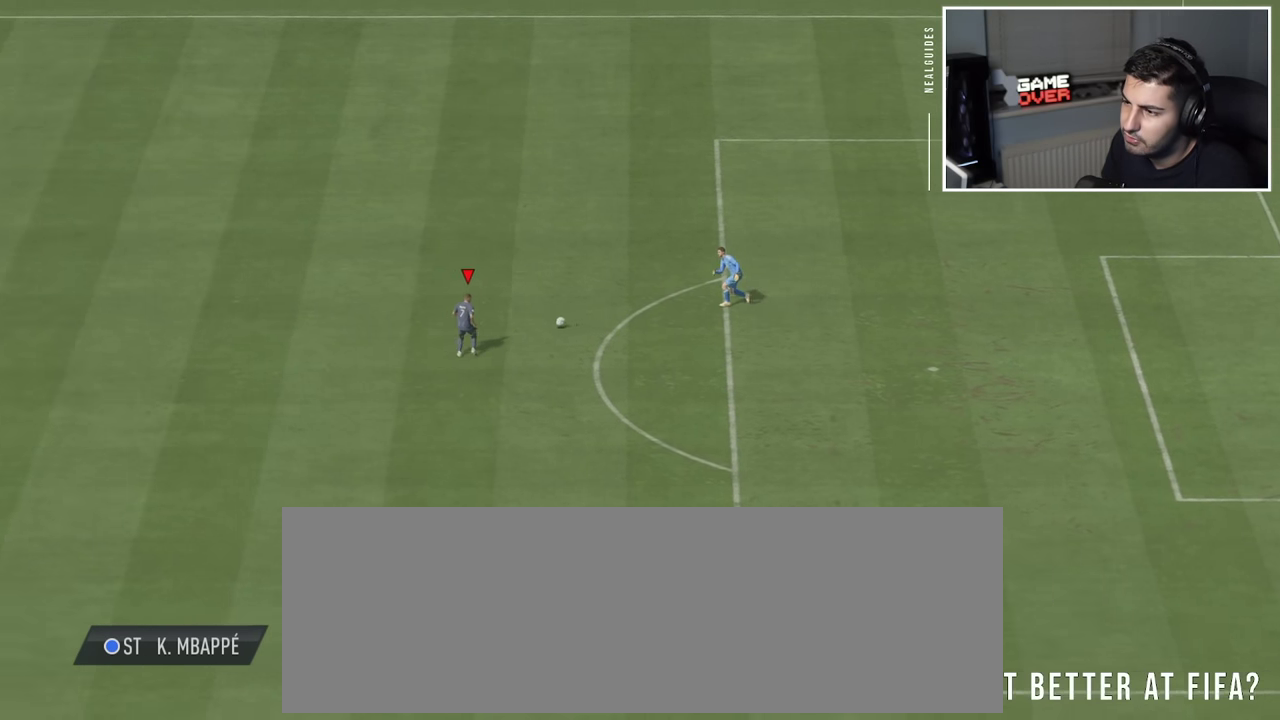
{"dt_ms": 500, "buttons": ["L2", "R2"], "events": [[50, "L2", "down"], [183, "R2", "down"]]}
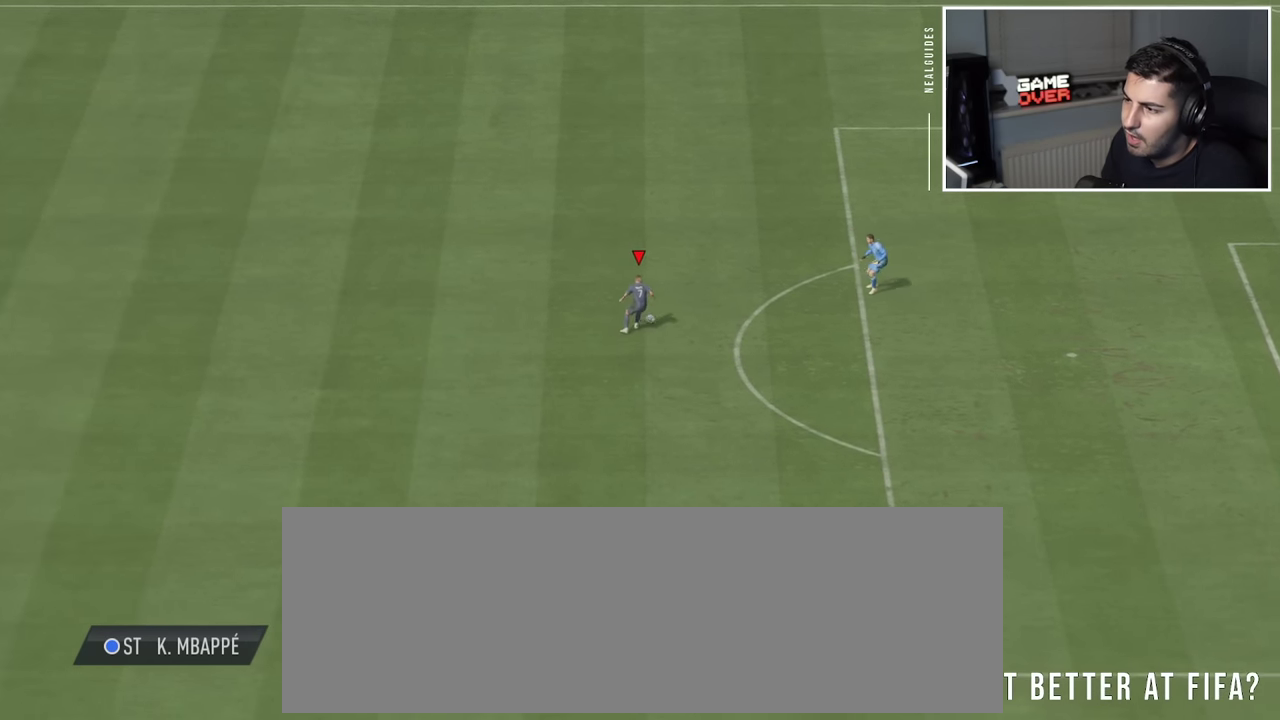
{"dt_ms": 300, "buttons": ["L2", "R2"], "events": []}
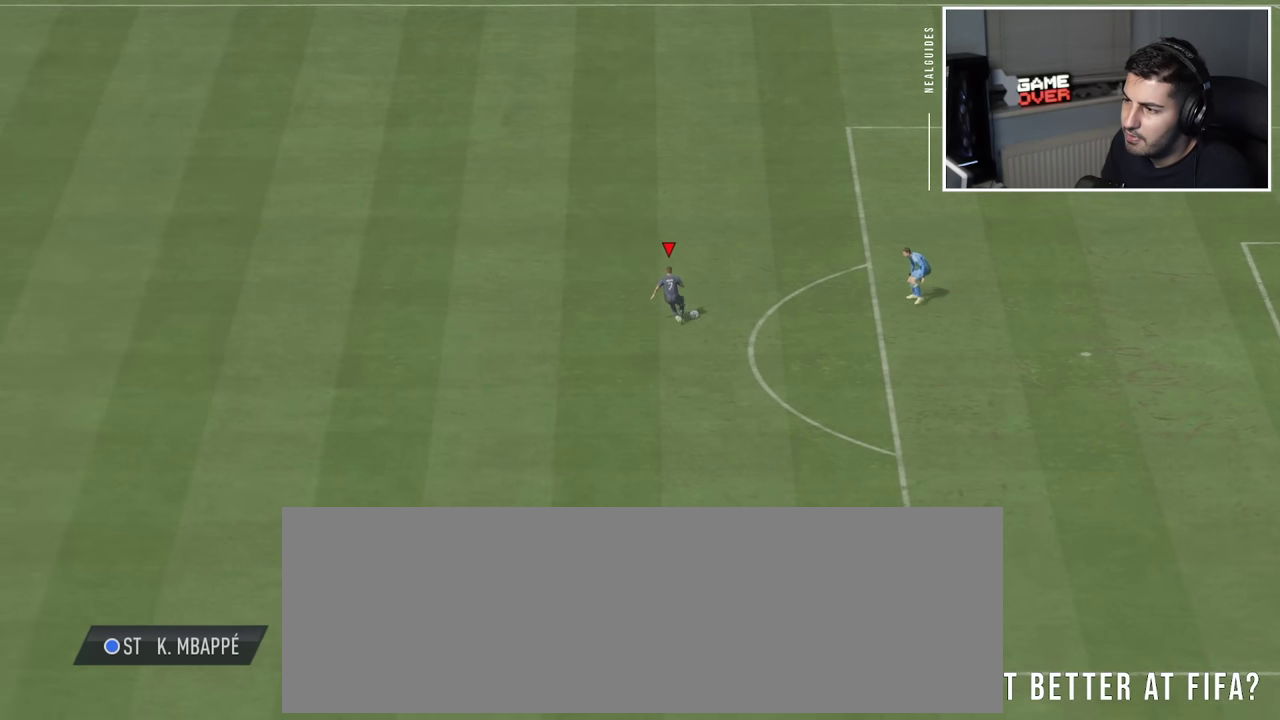
{"dt_ms": 300, "buttons": ["L2", "R2"], "events": []}
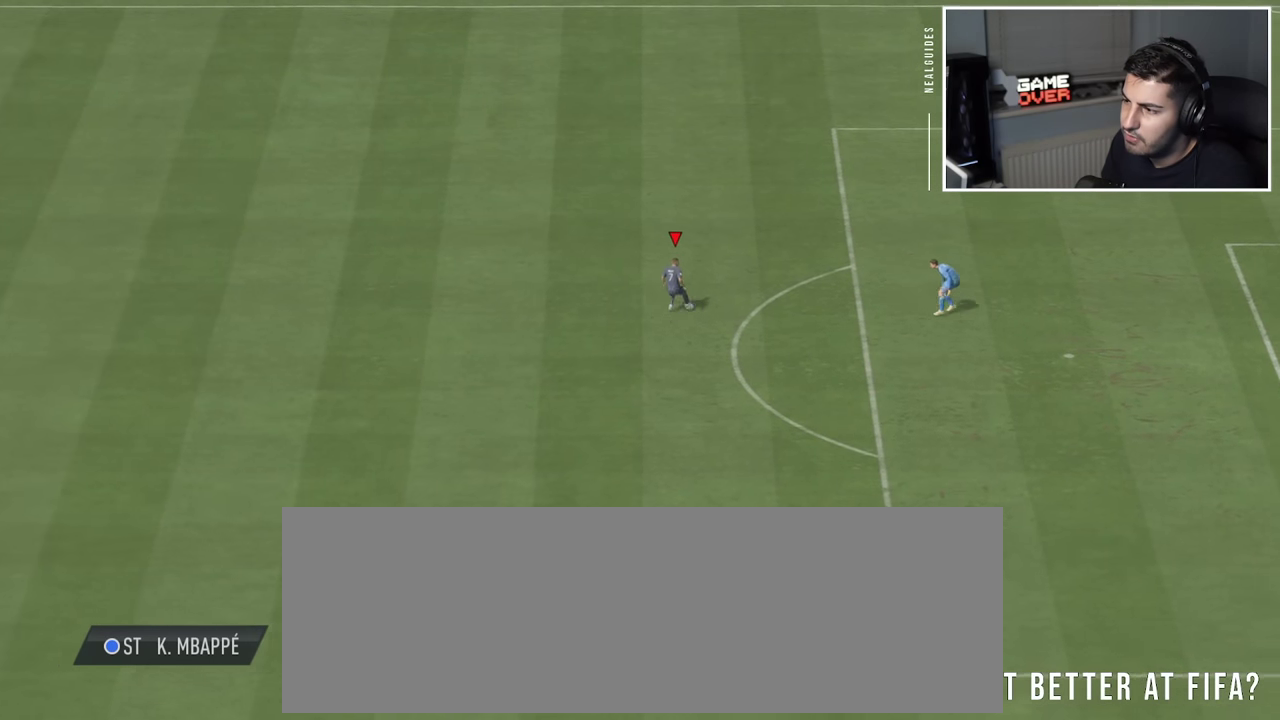
{"dt_ms": 500, "buttons": ["L2", "R2"], "events": []}
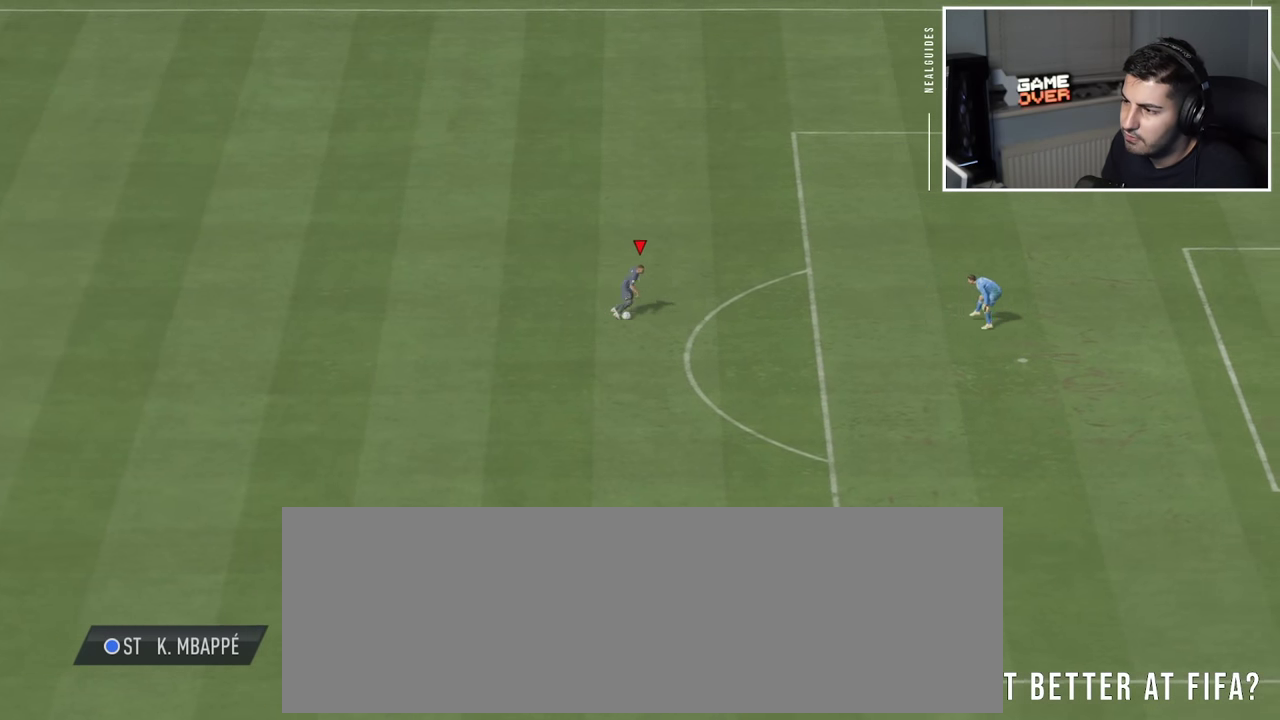
{"dt_ms": 700, "buttons": ["L2", "R2"], "events": []}
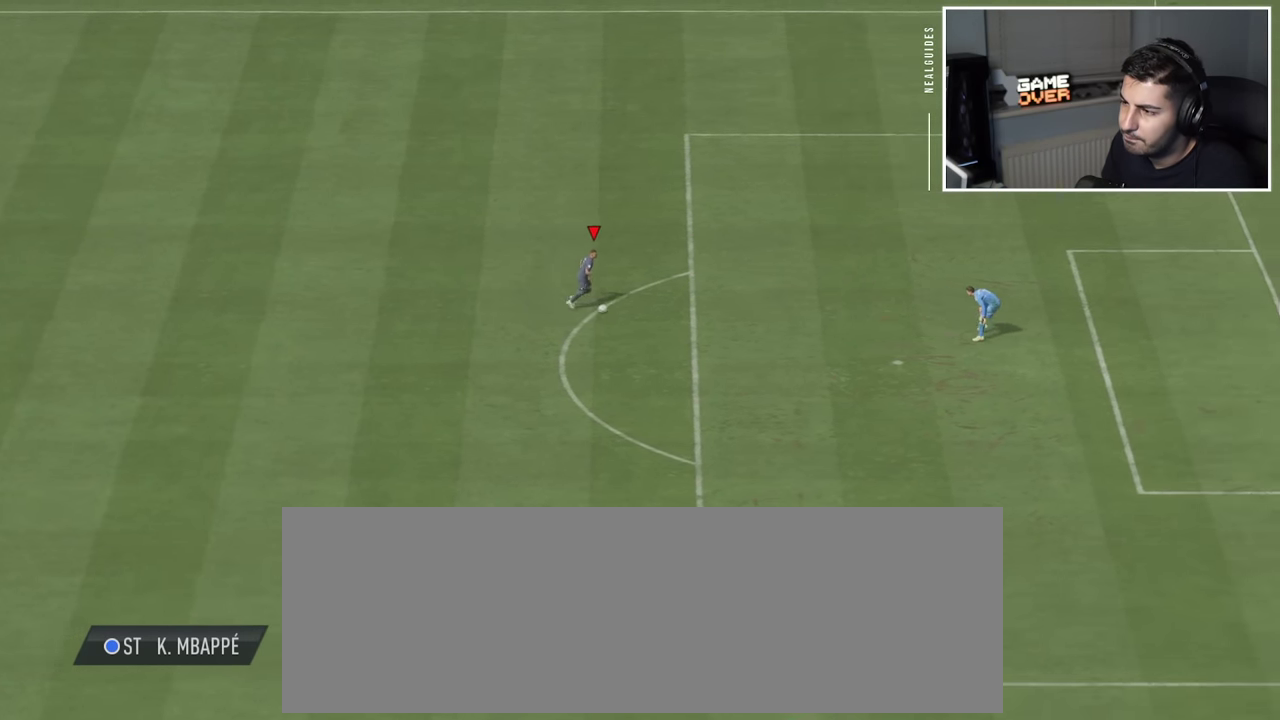
{"dt_ms": 600, "buttons": ["L2", "R2"], "events": []}
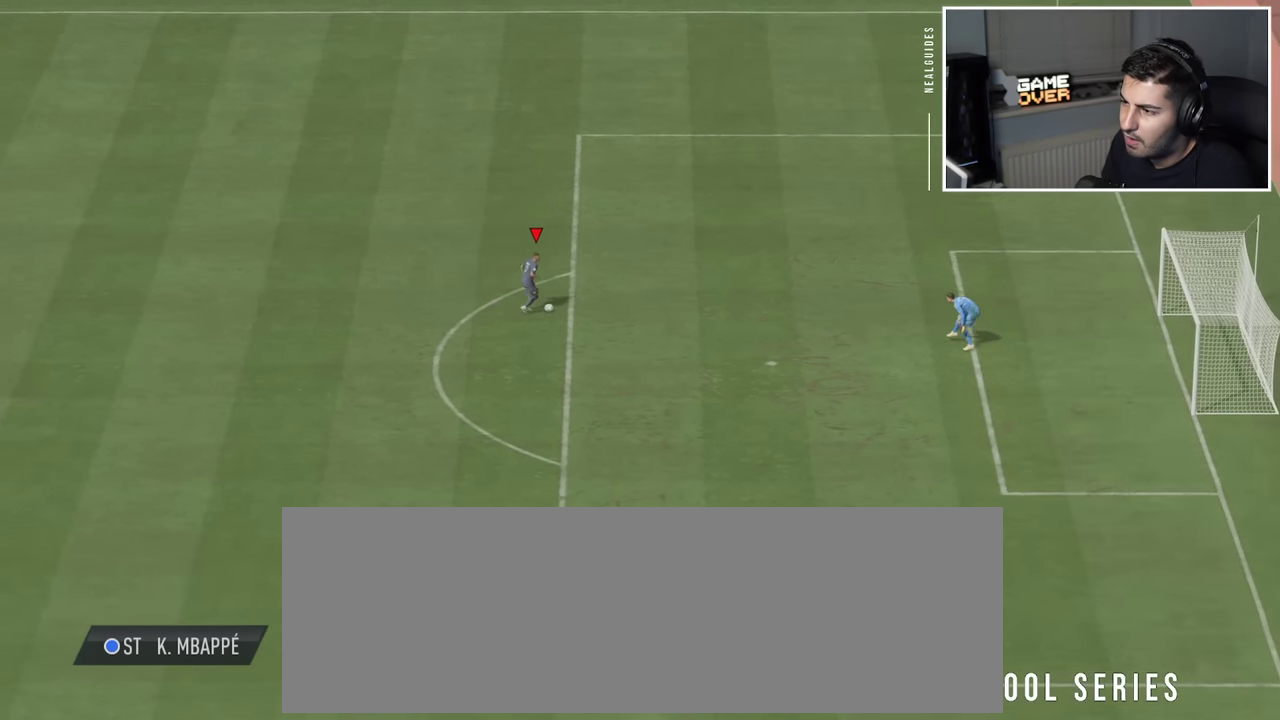
{"dt_ms": 500, "buttons": [], "events": [[383, "R2", "up"], [483, "L2", "up"]]}